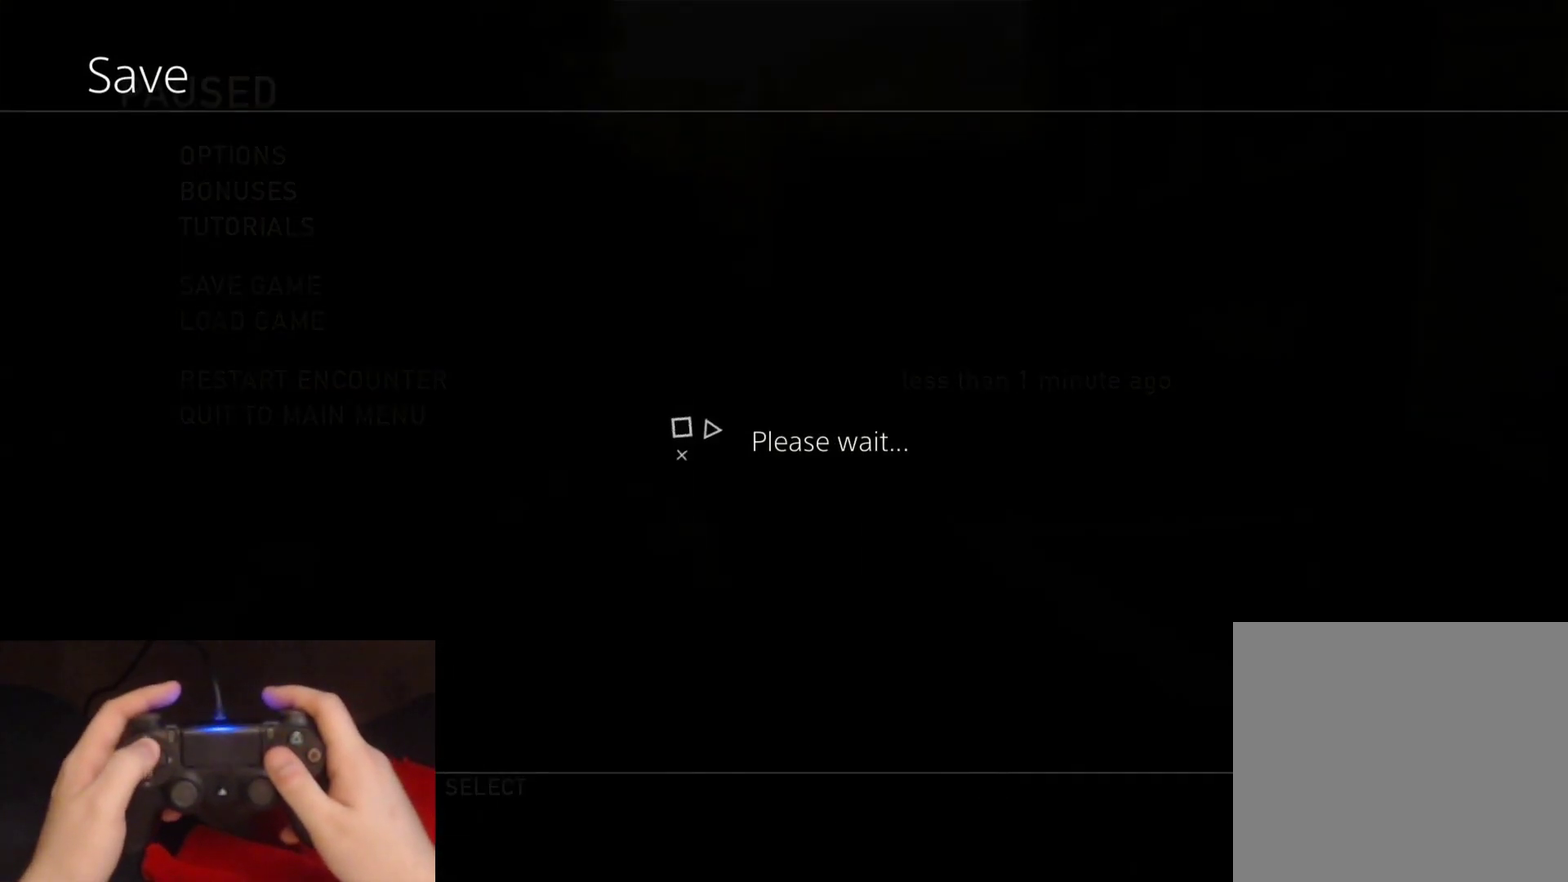
Gameplay with a controller (PlayStation layout); each line is a JSON object with the inputs held at the frame after it. "events" lists button and stick changes between this image and that frame as [ms after this image, input, new state], when the widget could be followed in between. Not read: L1.
{"buttons": ["DPAD_UP"], "left_stick": "center", "right_stick": "center", "events": []}
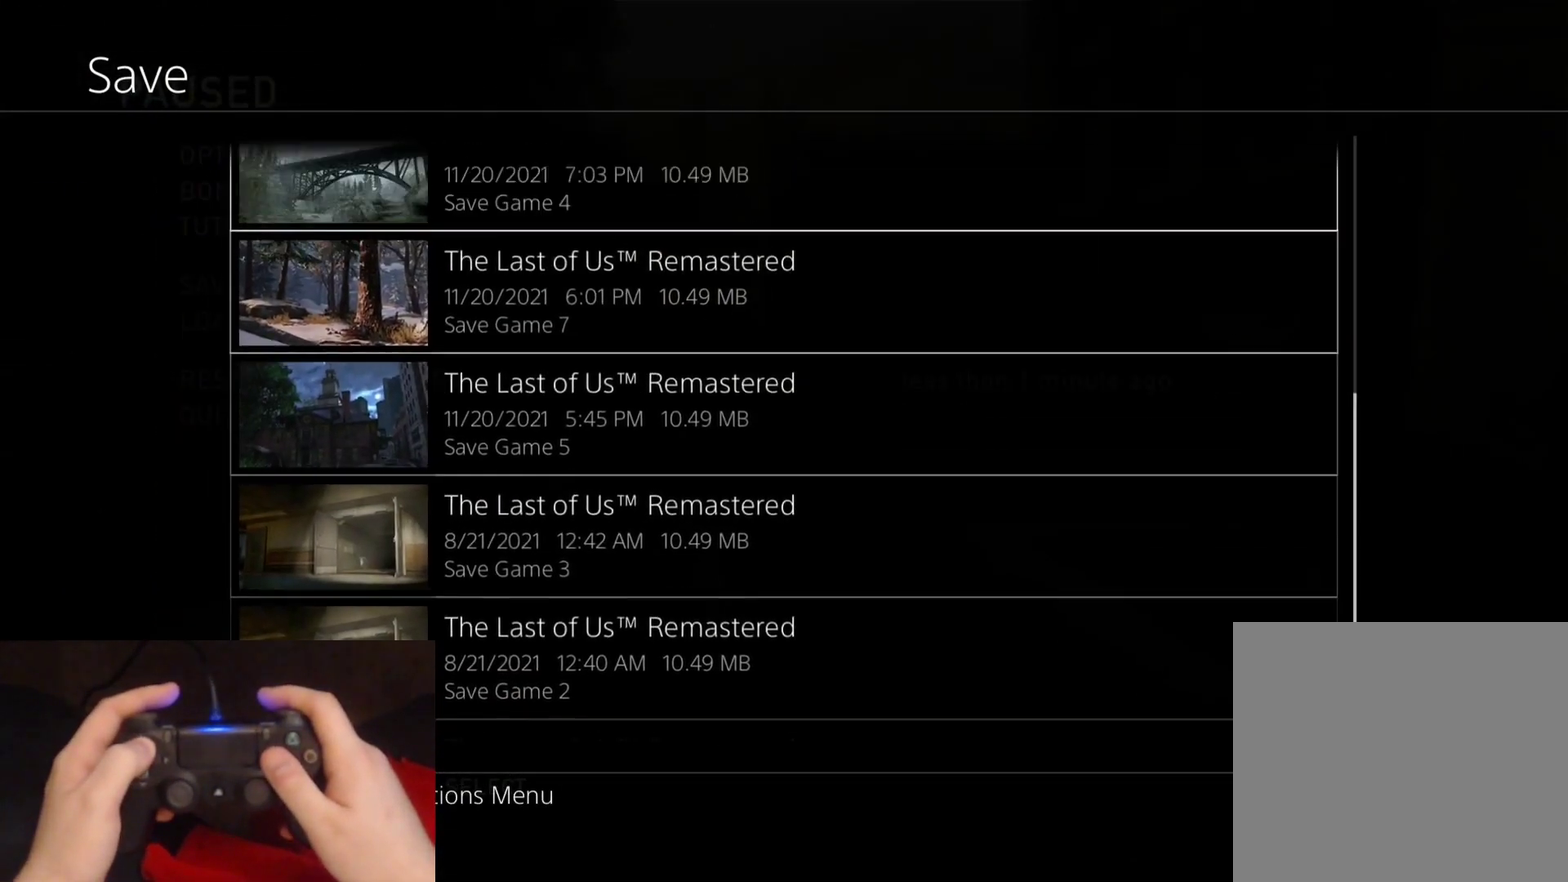
{"buttons": [], "left_stick": "center", "right_stick": "center", "events": [[383, "DPAD_UP", "up"]]}
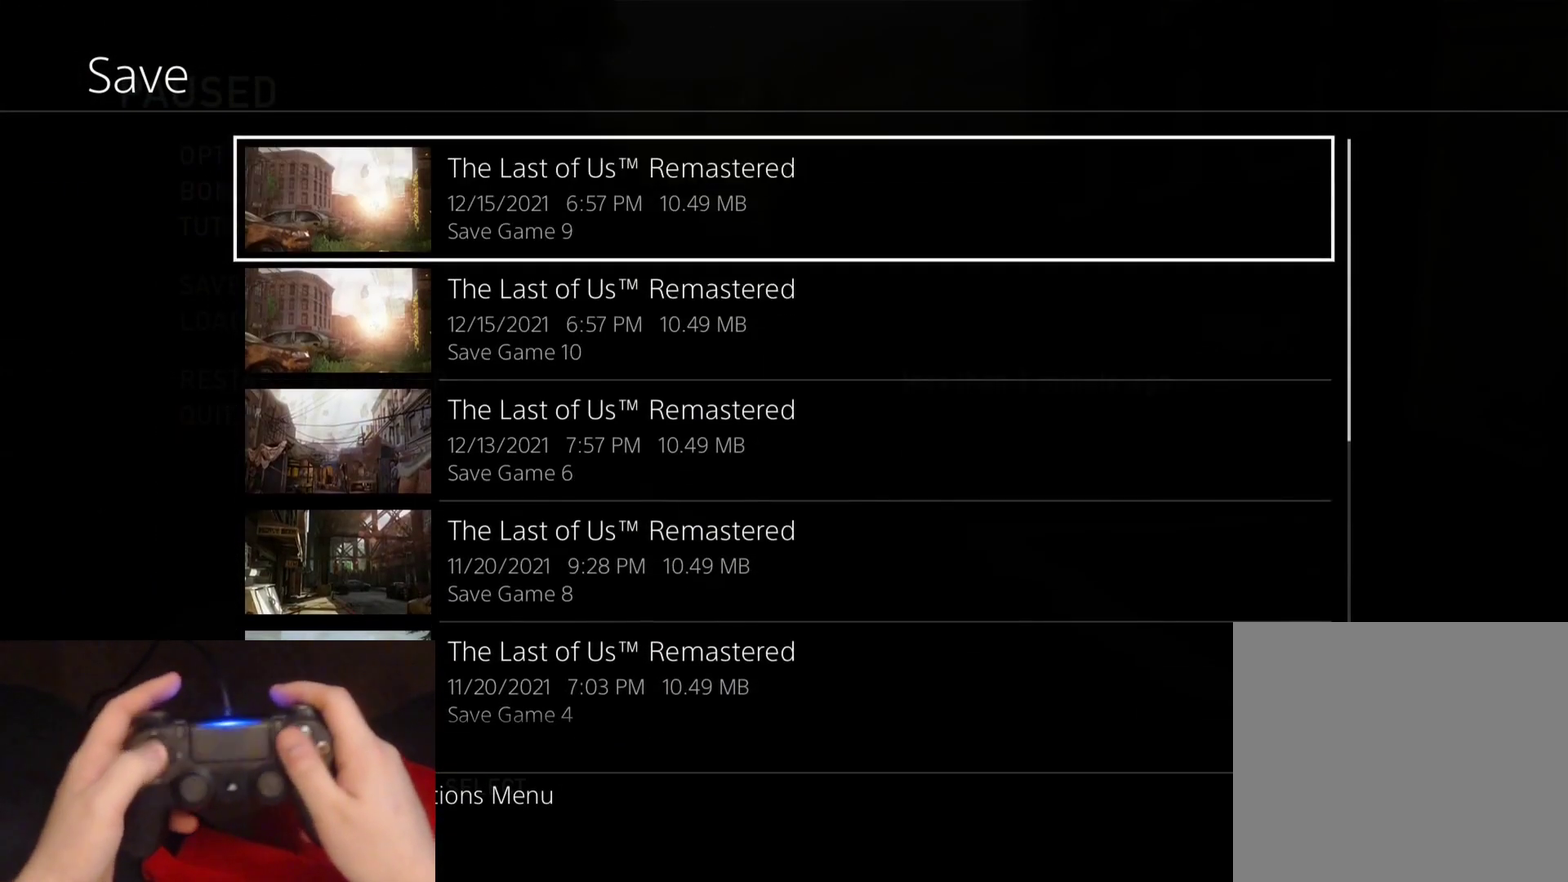
{"buttons": [], "left_stick": "center", "right_stick": "center", "events": [[33, "DPAD_DOWN", "down"], [117, "CROSS", "down"], [183, "DPAD_DOWN", "up"], [283, "CROSS", "up"]]}
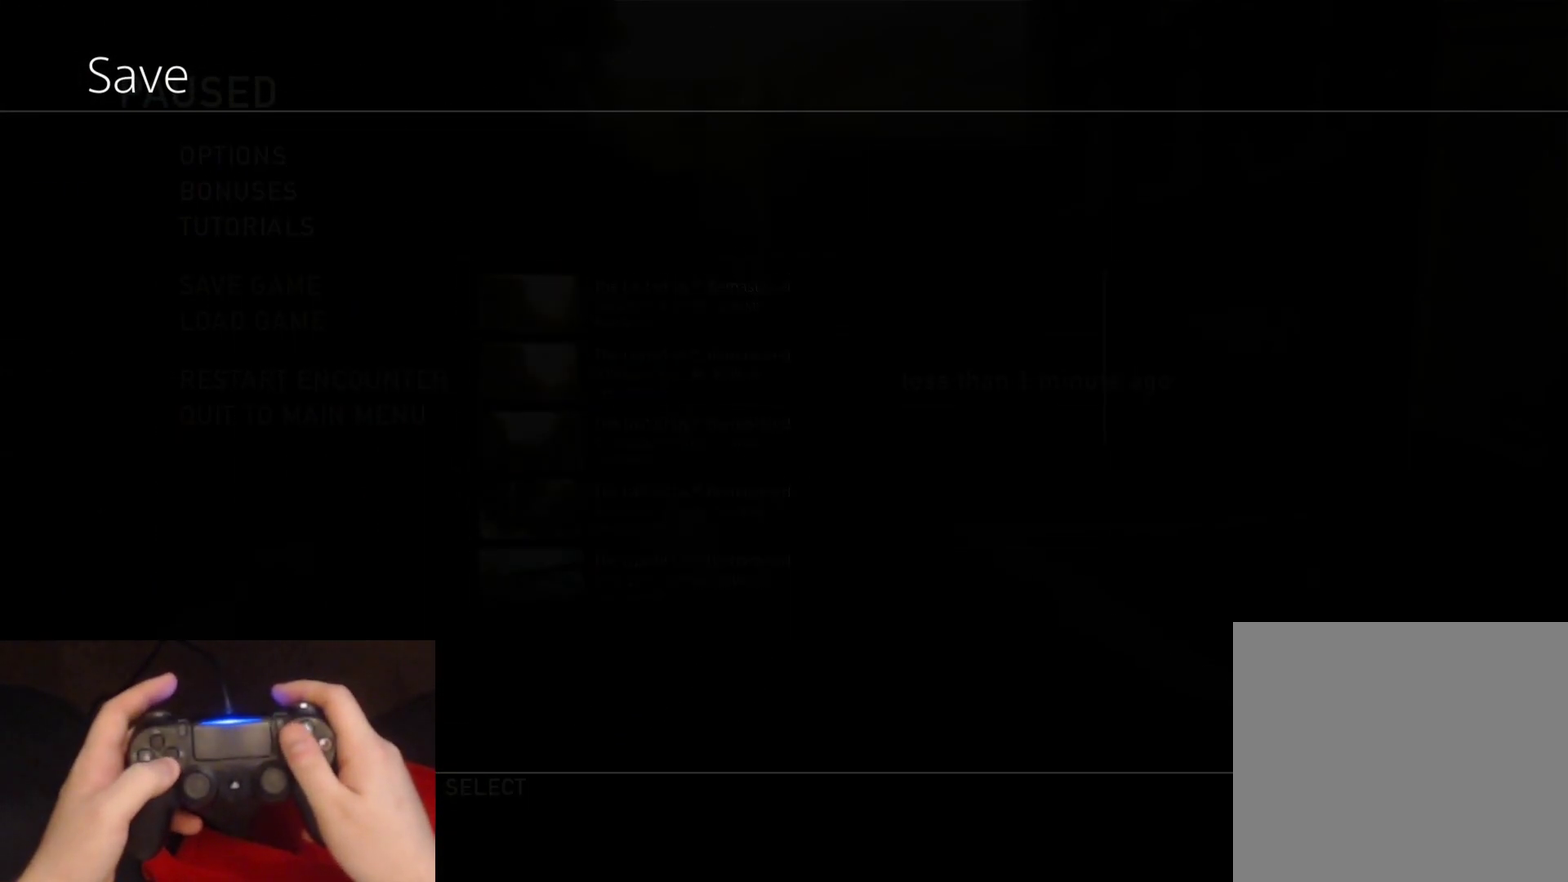
{"buttons": [], "left_stick": "center", "right_stick": "center", "events": []}
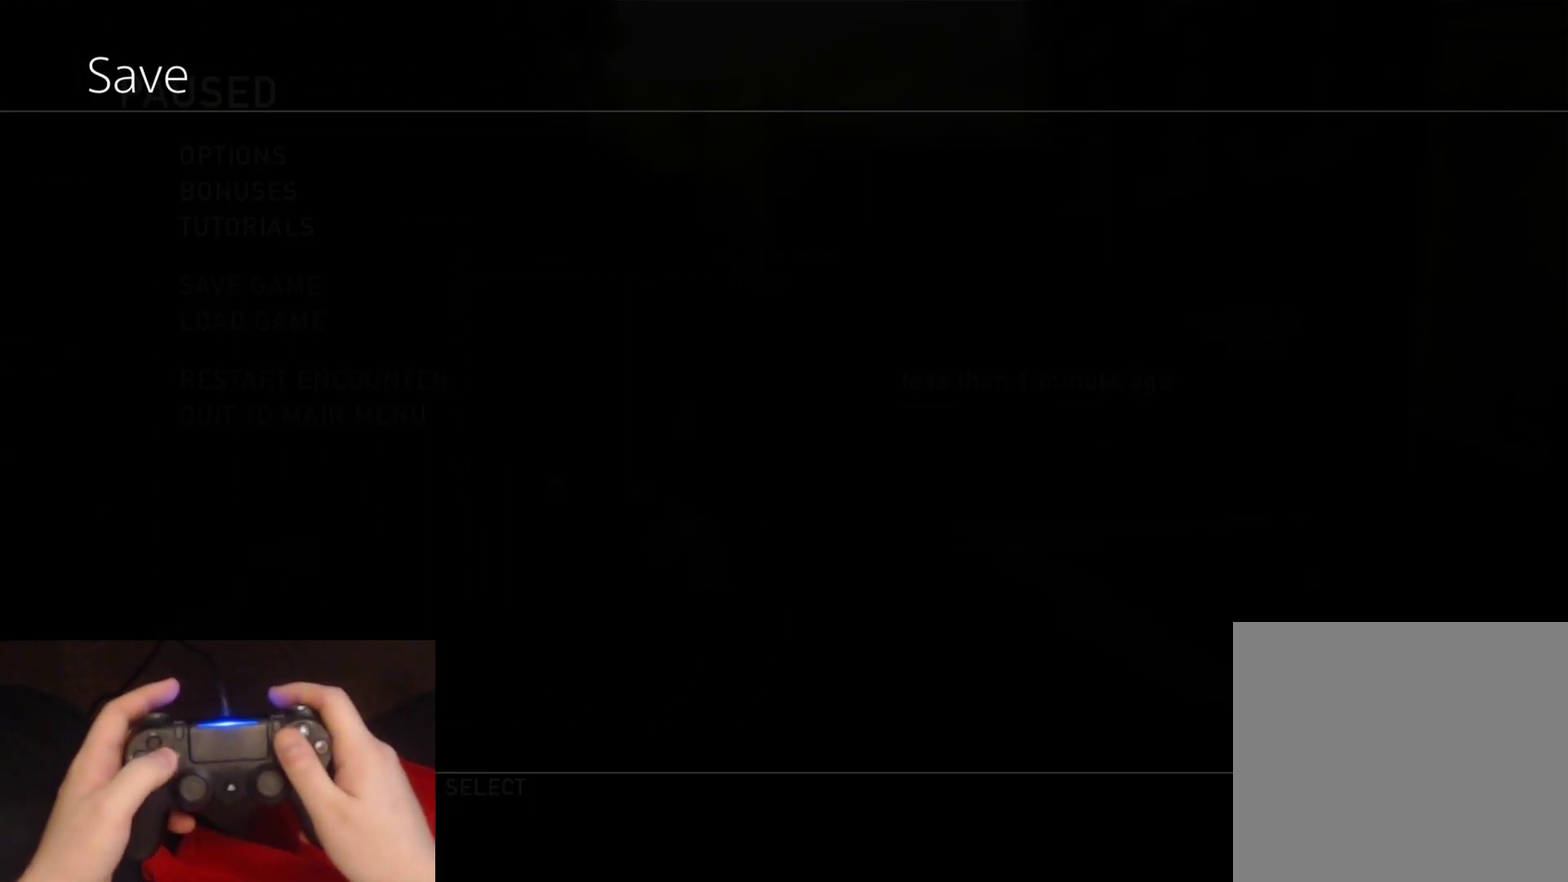
{"buttons": [], "left_stick": "center", "right_stick": "center", "events": []}
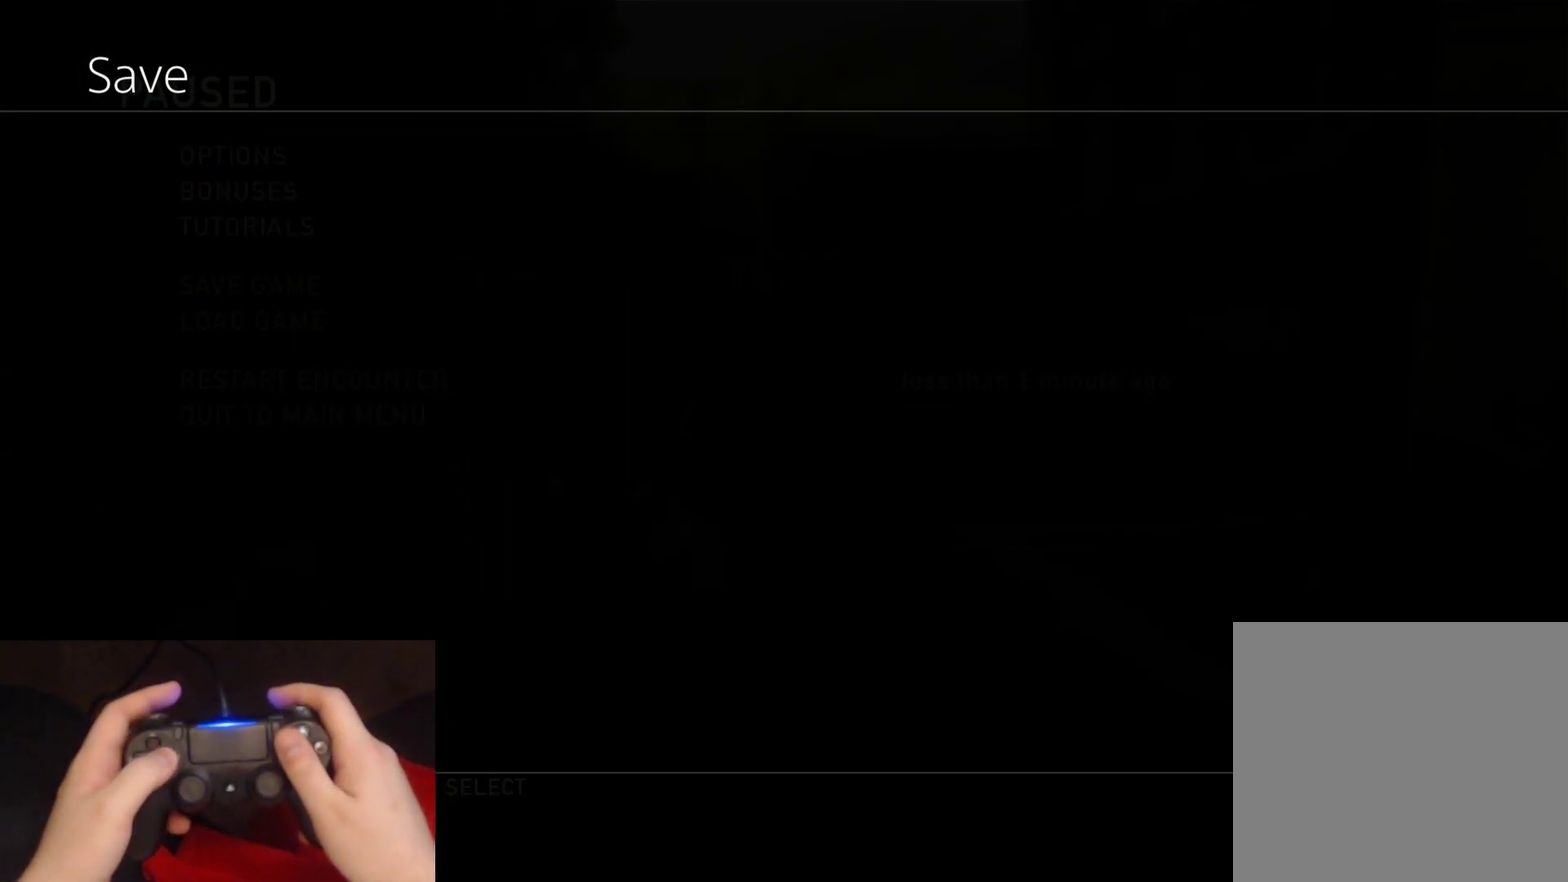
{"buttons": ["CROSS", "DPAD_RIGHT"], "left_stick": "center", "right_stick": "center", "events": [[383, "DPAD_RIGHT", "down"], [483, "CROSS", "down"]]}
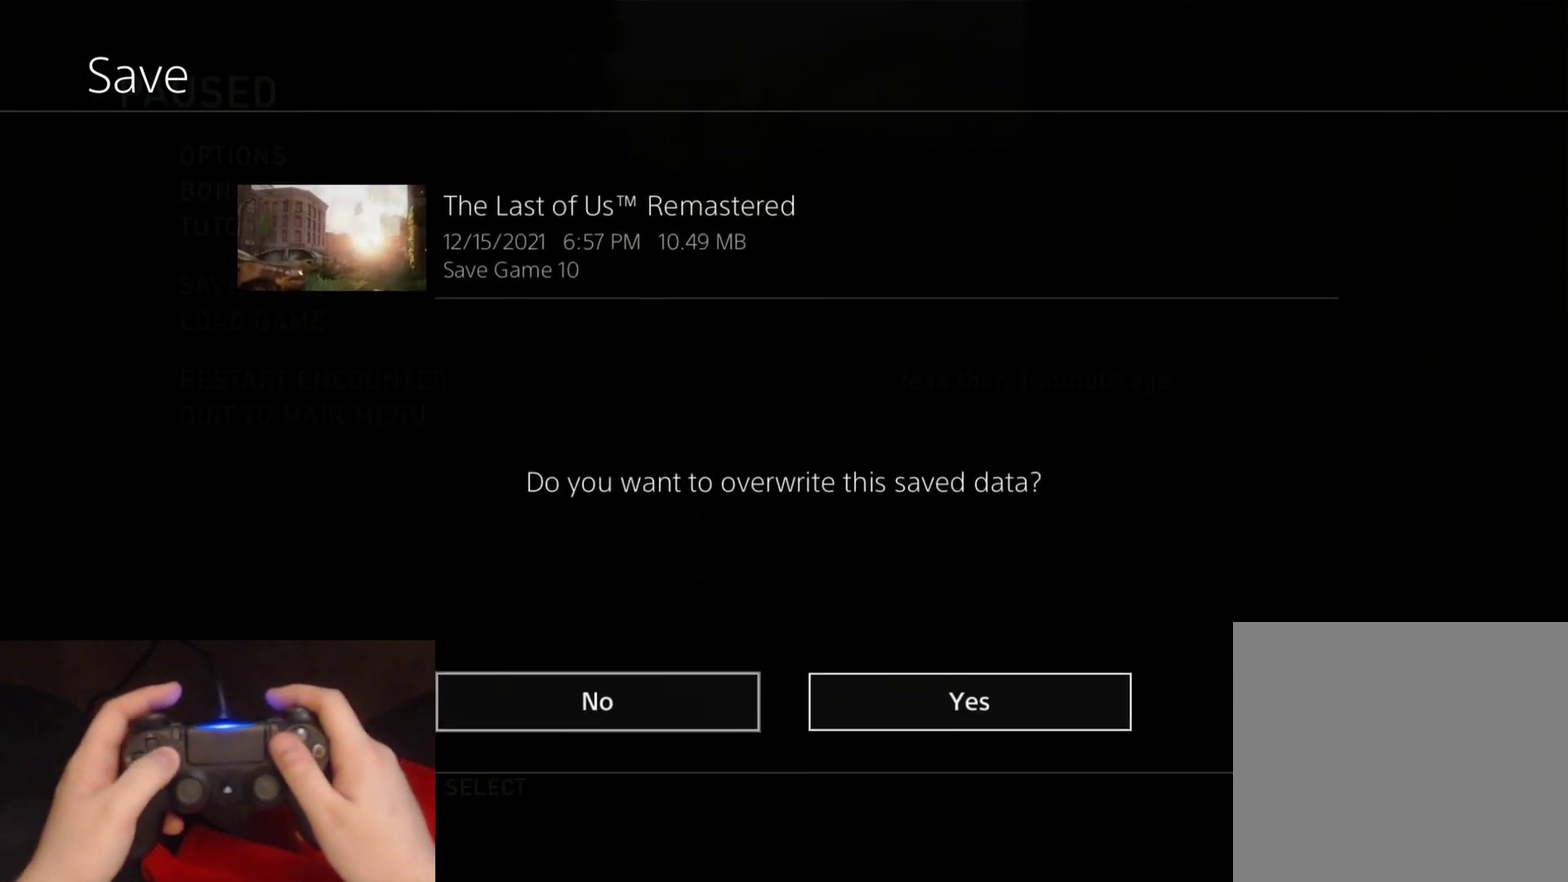
{"buttons": [], "left_stick": "center", "right_stick": "center", "events": [[50, "DPAD_RIGHT", "up"], [133, "CROSS", "up"]]}
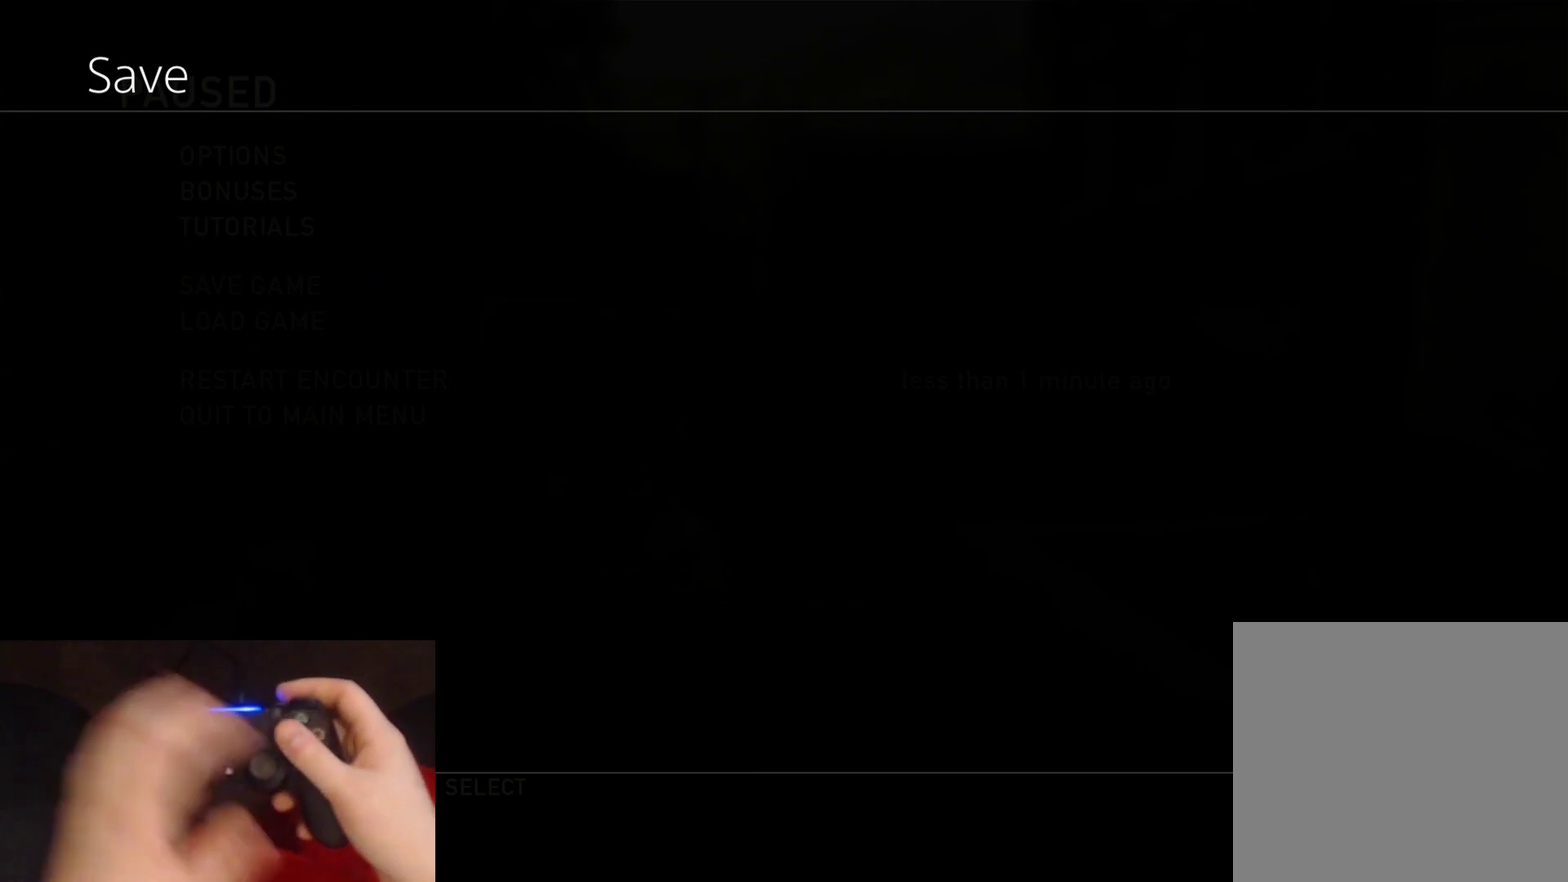
{"buttons": [], "left_stick": "center", "right_stick": "center", "events": []}
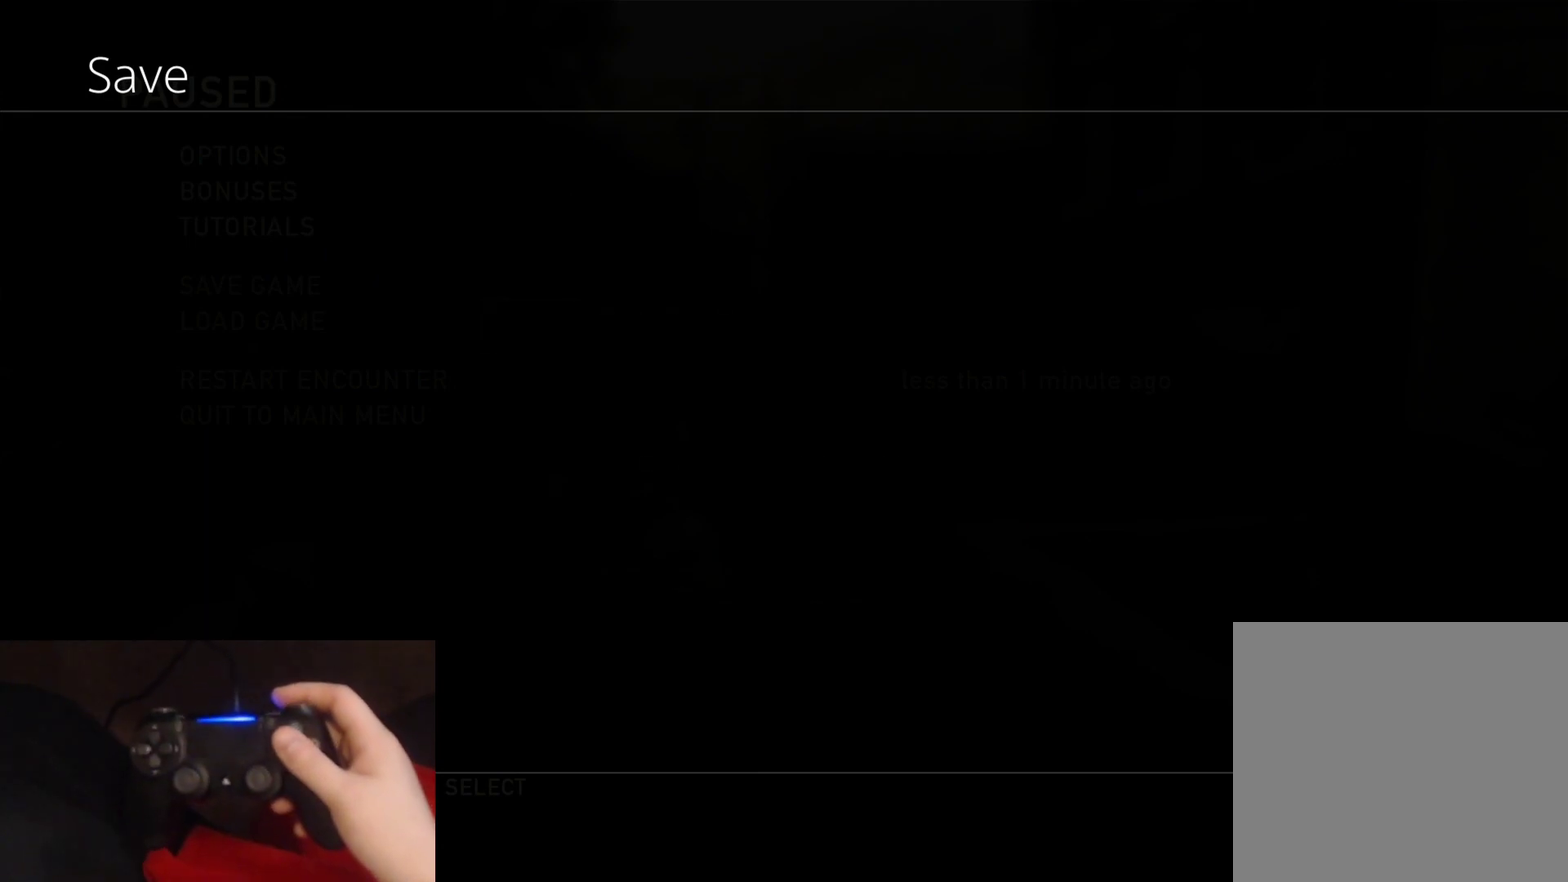
{"buttons": [], "left_stick": "center", "right_stick": "center", "events": []}
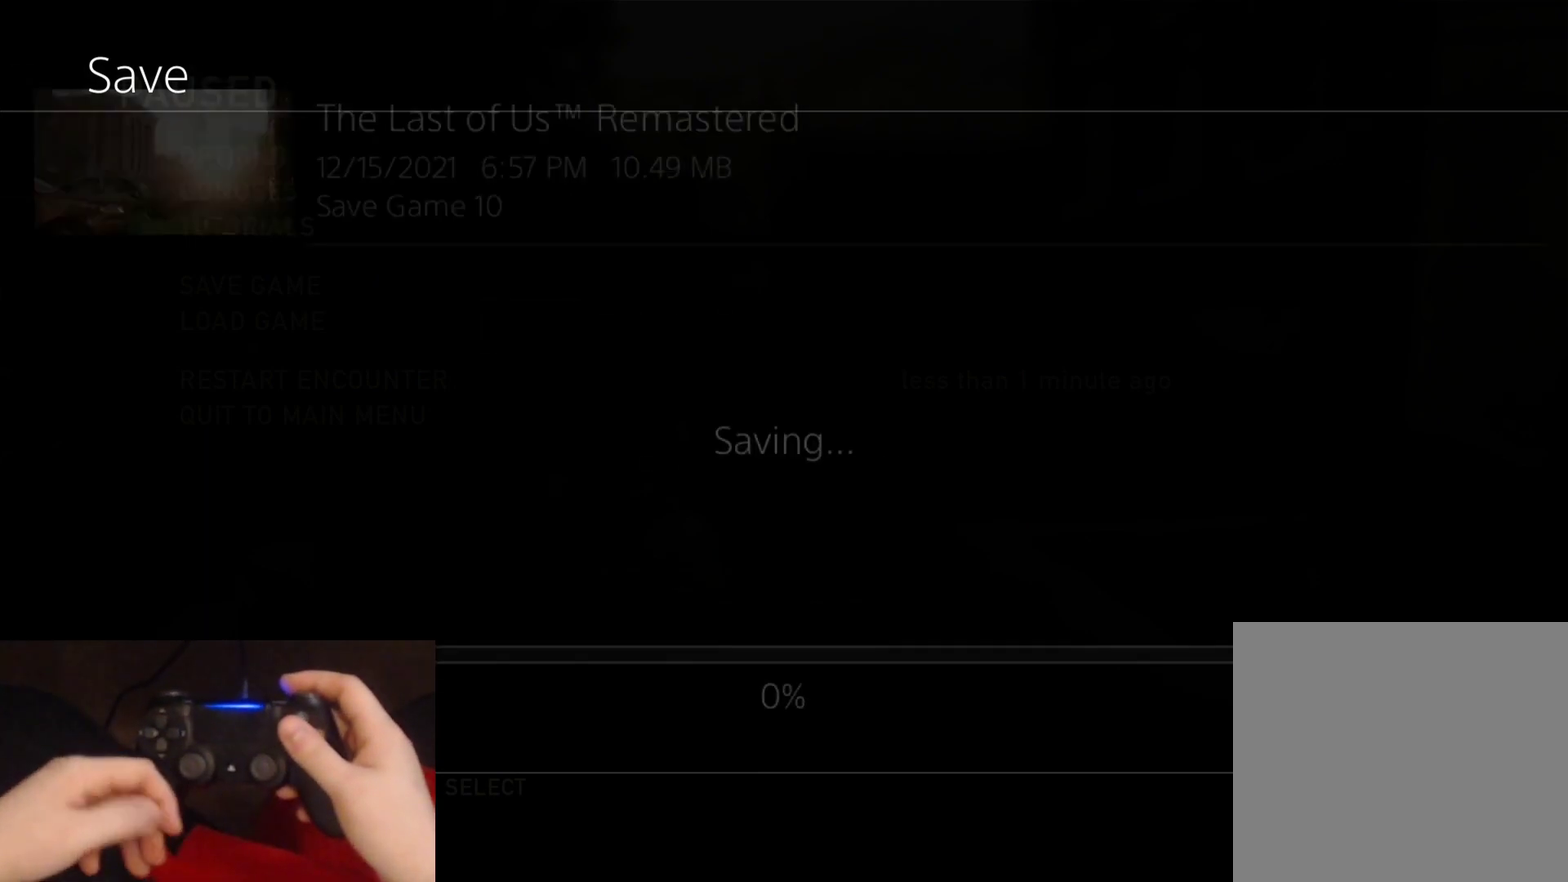
{"buttons": [], "left_stick": "center", "right_stick": "center", "events": []}
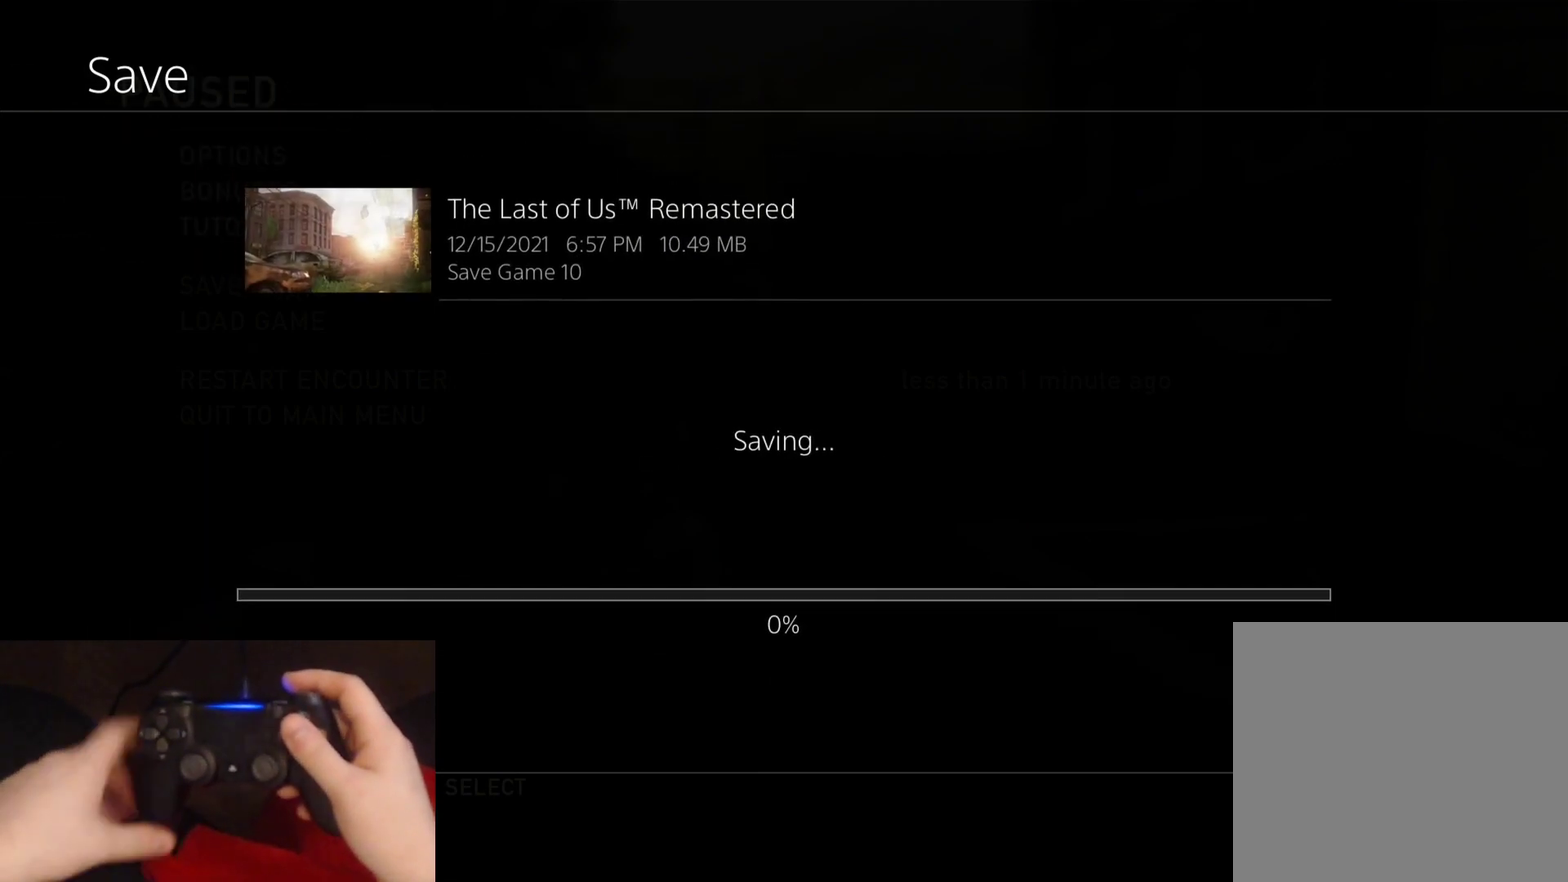
{"buttons": [], "left_stick": "center", "right_stick": "center", "events": []}
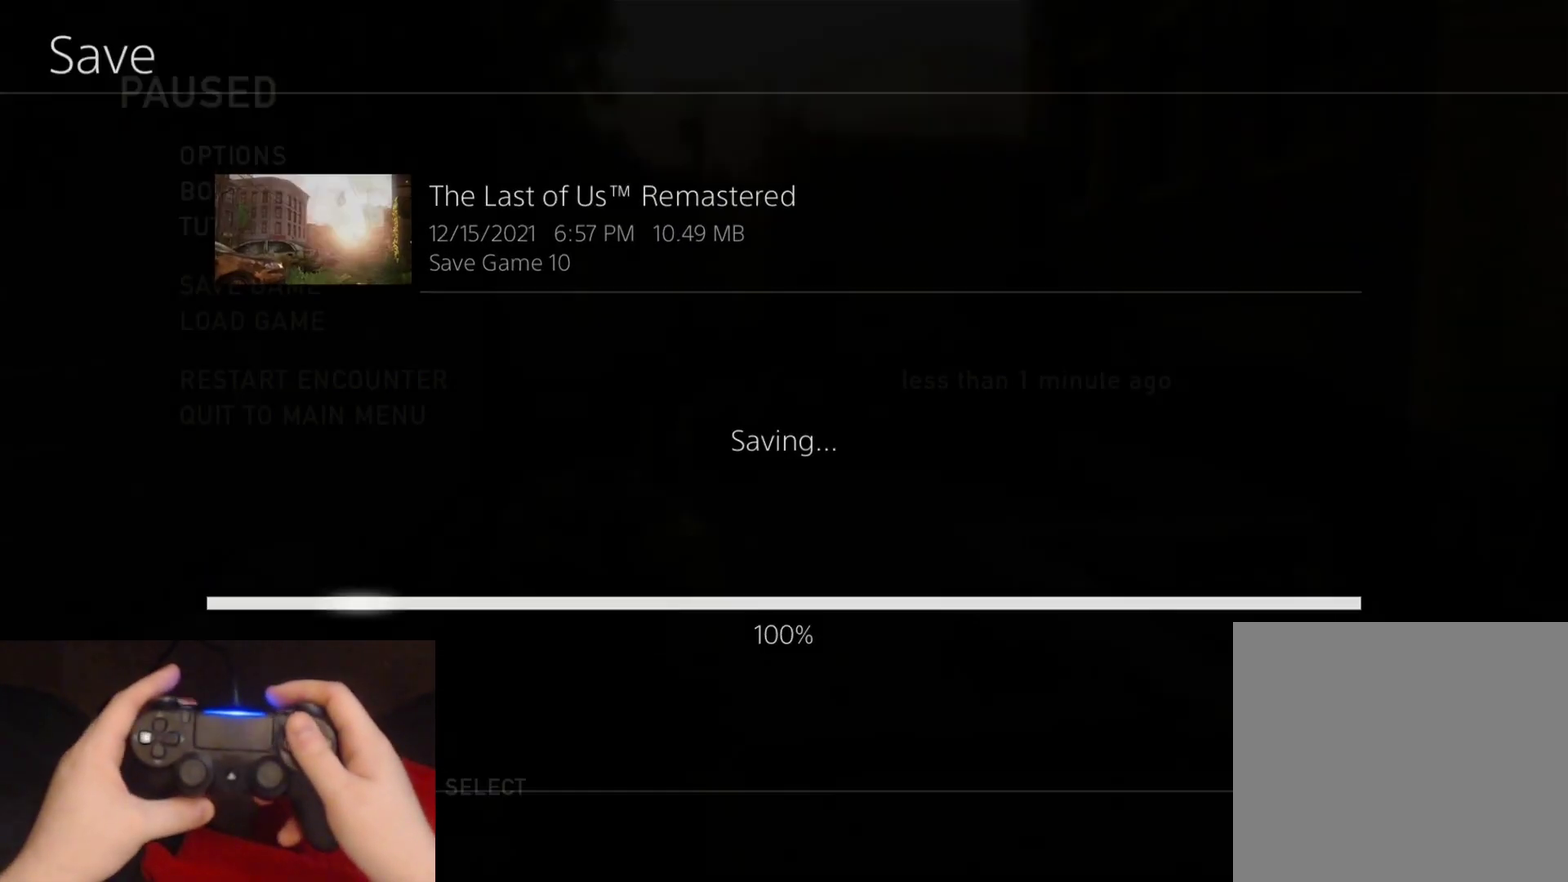
{"buttons": [], "left_stick": "center", "right_stick": "center", "events": []}
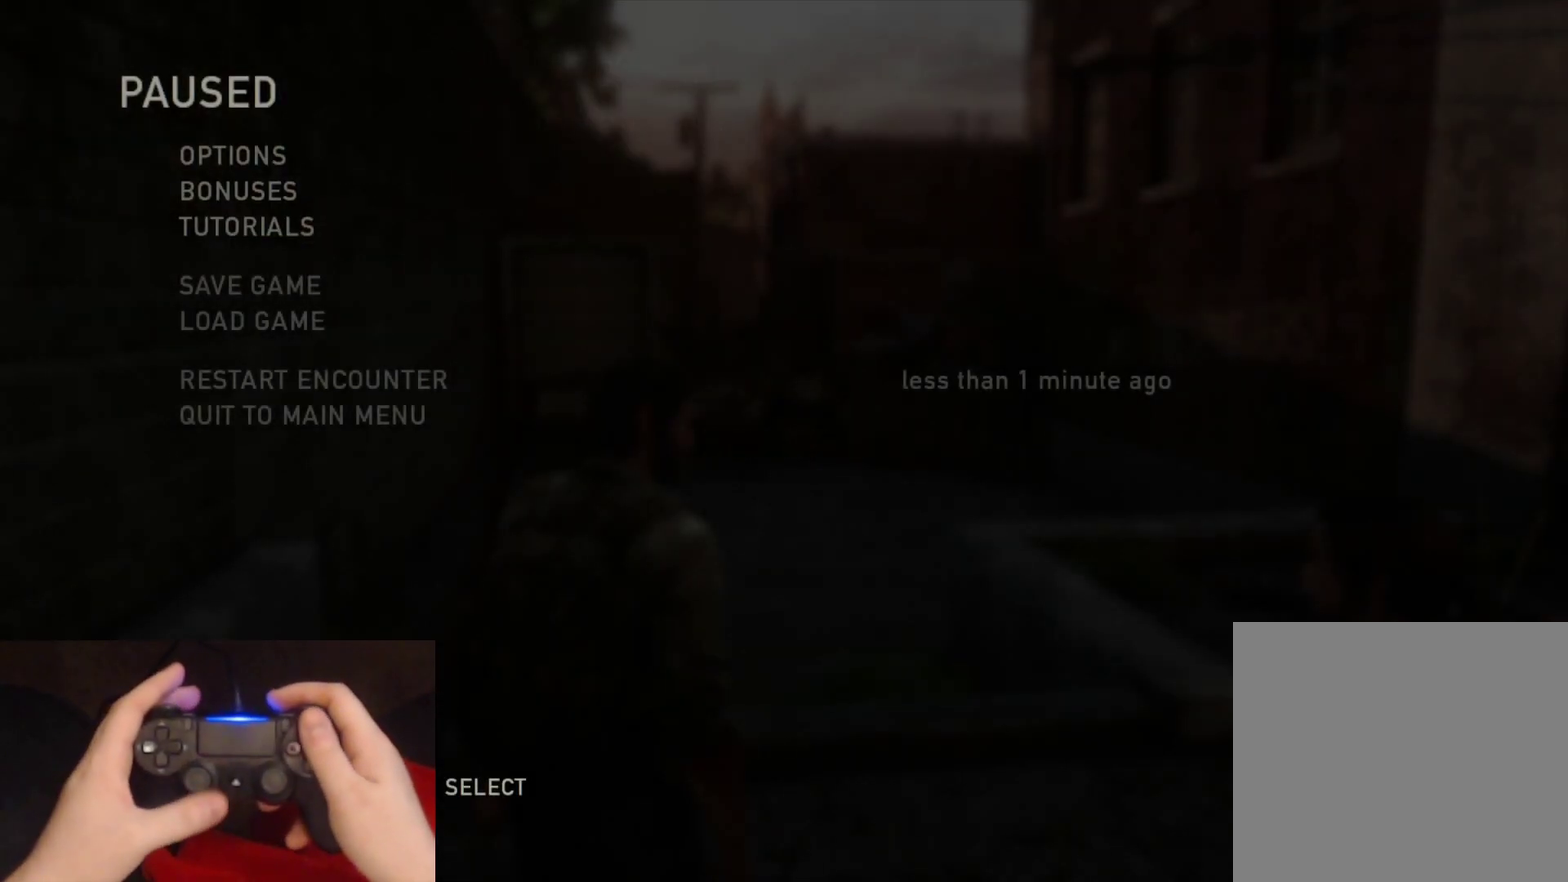
{"buttons": [], "left_stick": "center", "right_stick": "center", "events": []}
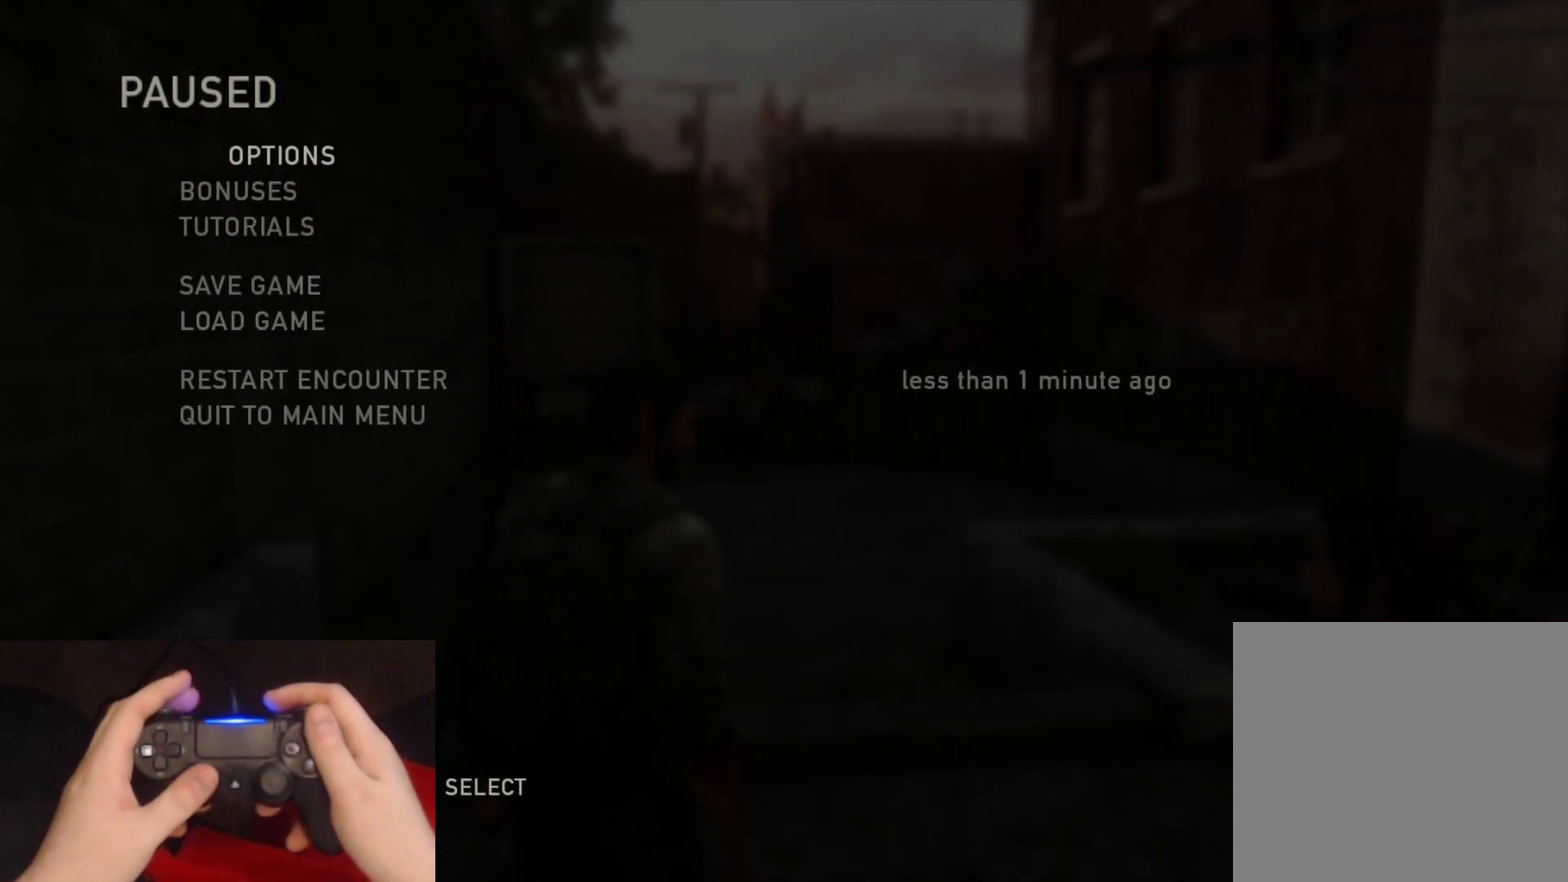
{"buttons": ["CIRCLE"], "left_stick": "center", "right_stick": "center", "events": [[467, "CIRCLE", "down"]]}
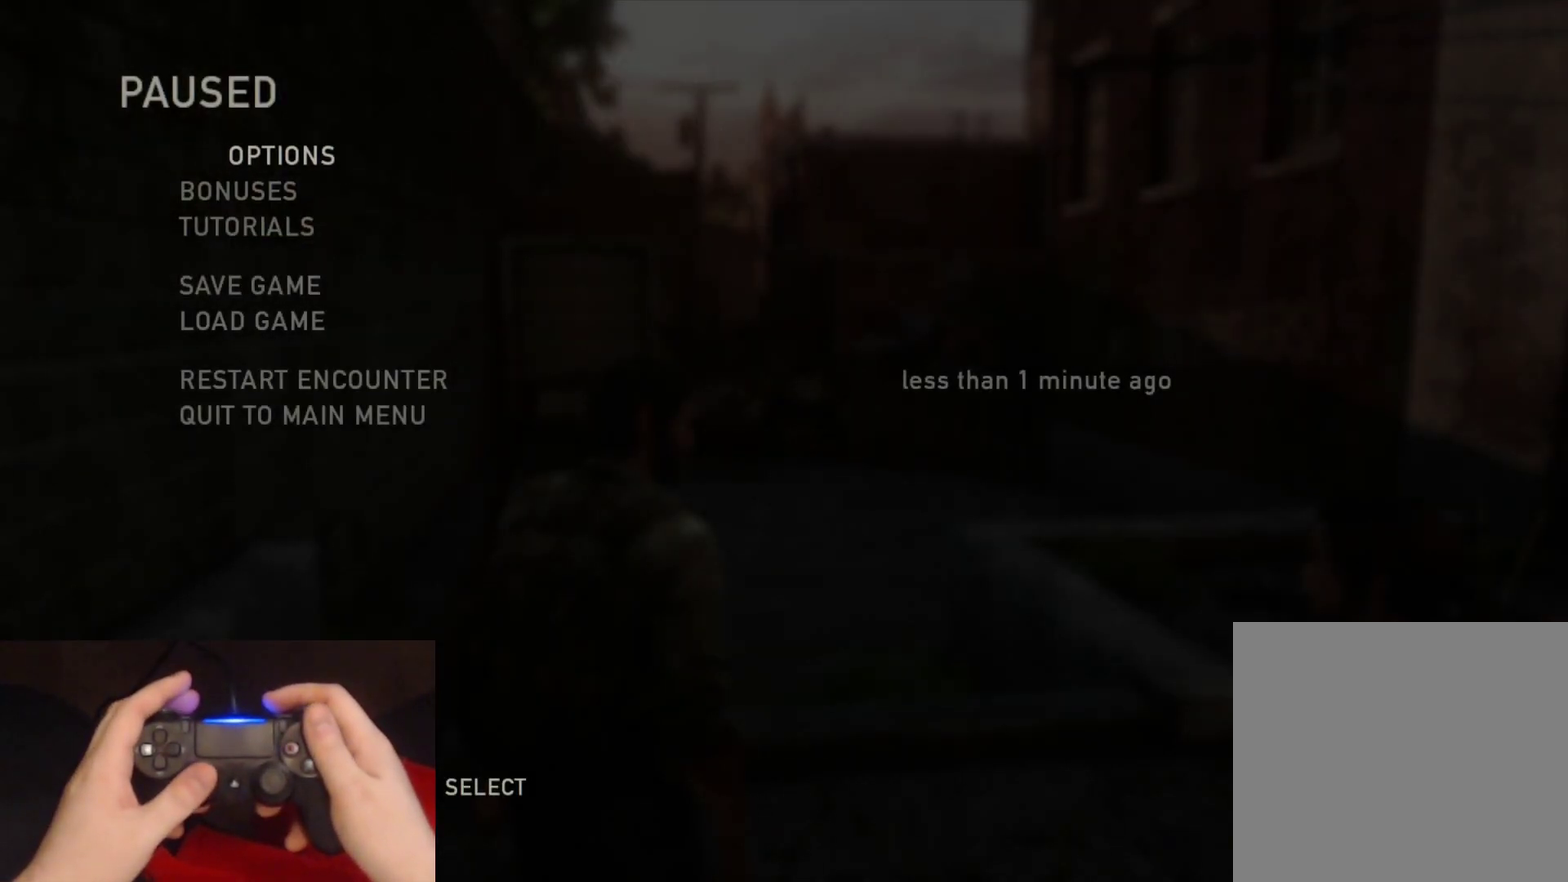
{"buttons": [], "left_stick": "down-right", "right_stick": "down-right", "events": [[100, "CIRCLE", "up"], [183, "left_stick", "down-right"], [317, "right_stick", "down-right"]]}
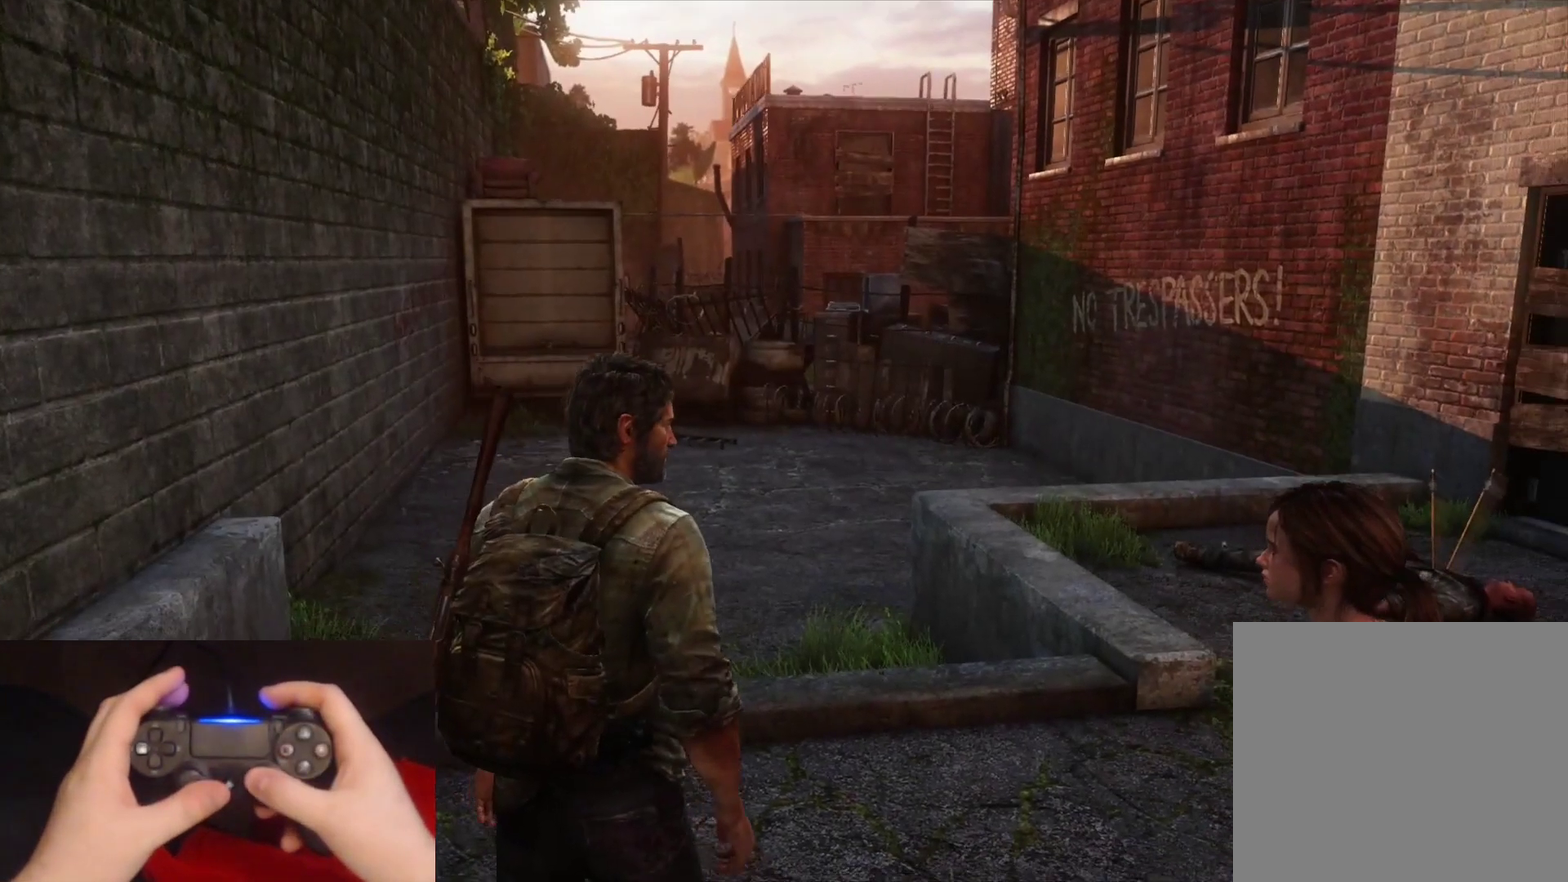
{"buttons": ["L2"], "left_stick": "down-right", "right_stick": "center", "events": [[33, "right_stick", "center"], [117, "L2", "down"]]}
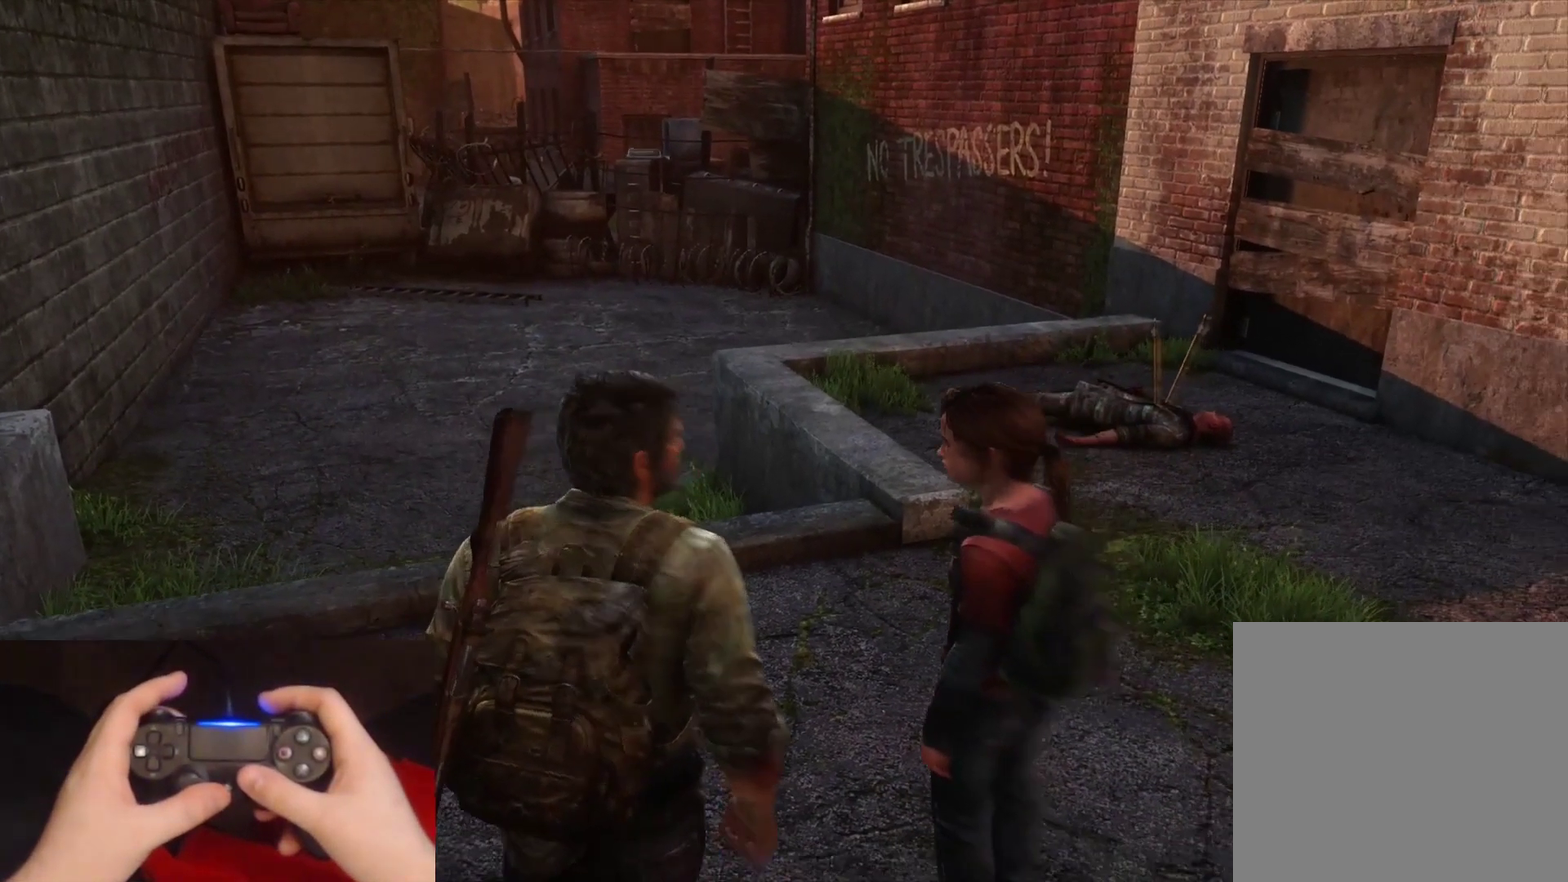
{"buttons": ["L2"], "left_stick": "up-right", "right_stick": "down-left", "events": [[217, "left_stick", "right"], [367, "left_stick", "up-right"], [433, "right_stick", "down-left"]]}
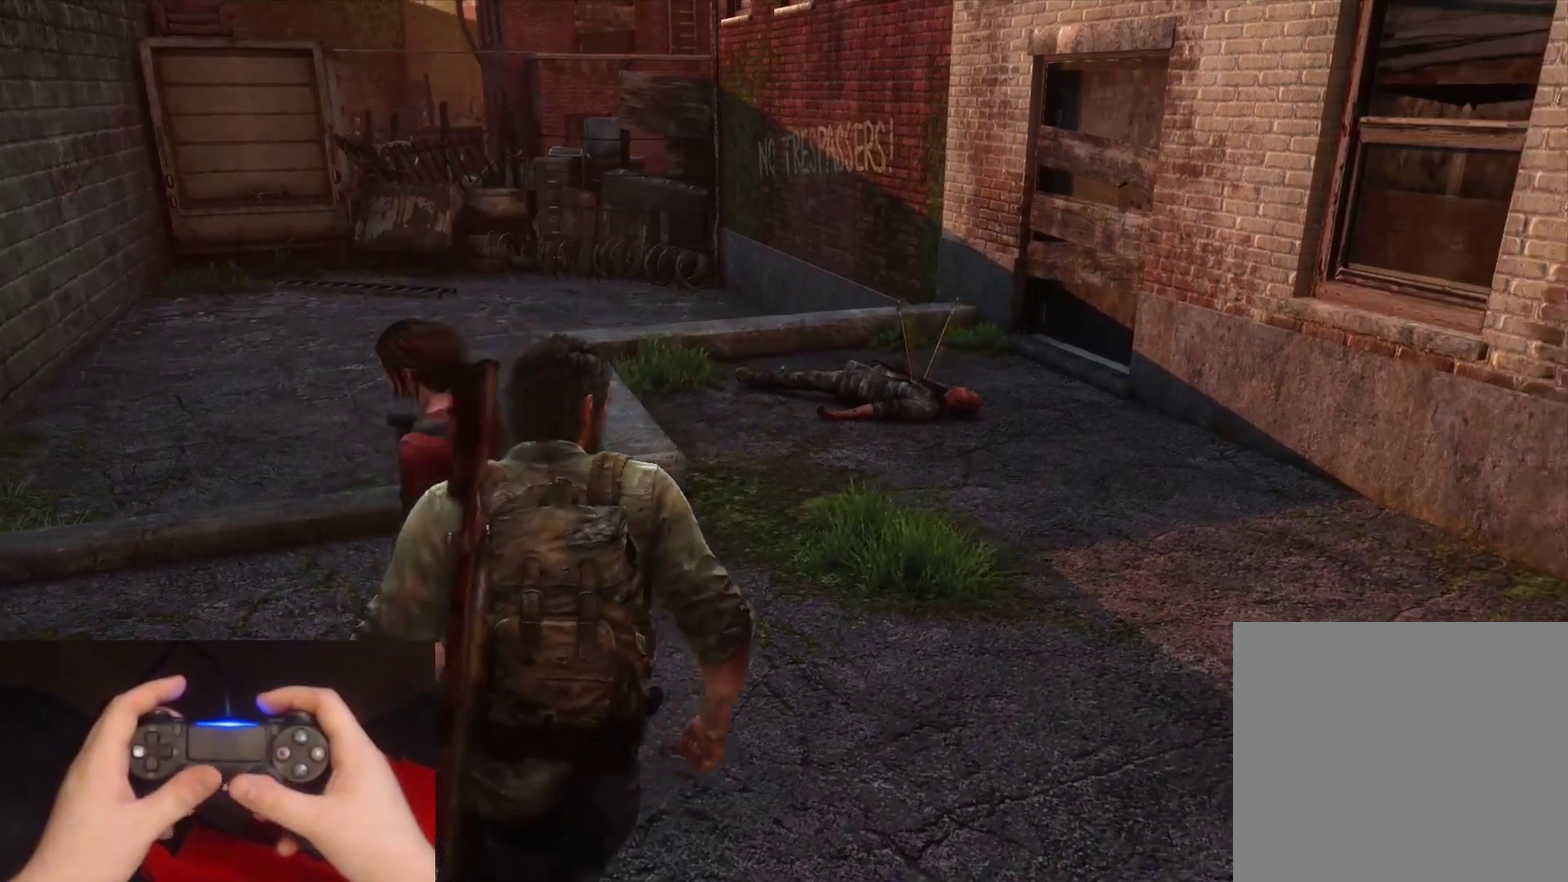
{"buttons": ["L2"], "left_stick": "up-right", "right_stick": "down-left", "events": [[33, "right_stick", "left"], [133, "right_stick", "center"], [450, "right_stick", "down-left"]]}